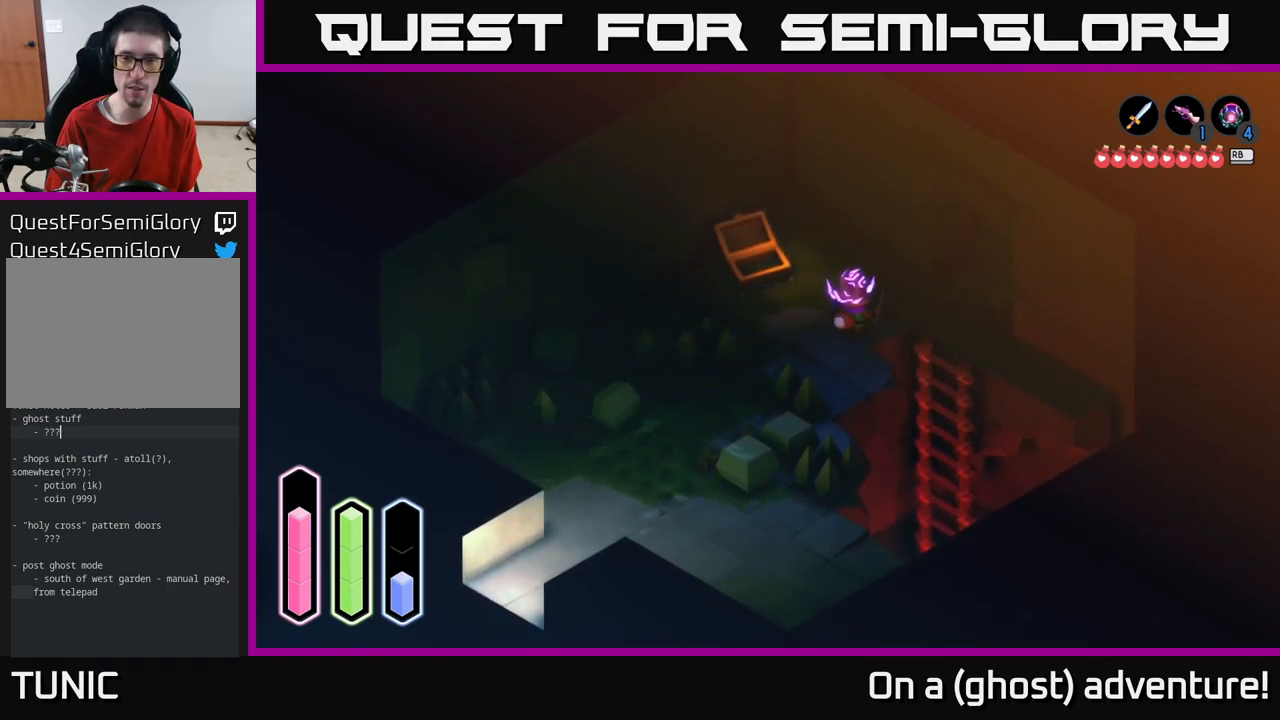
Gameplay with a controller (Xbox layout); each line is a JSON object with the inputs held at the frame after it. "events" lists button and stick changes between this image and that frame as [ms after this image, input, new state], when the widget could be followed in between.
{"buttons": [], "left_stick": "down-right", "right_stick": "center", "events": [[216, "left_stick", "right"], [433, "left_stick", "down-right"]]}
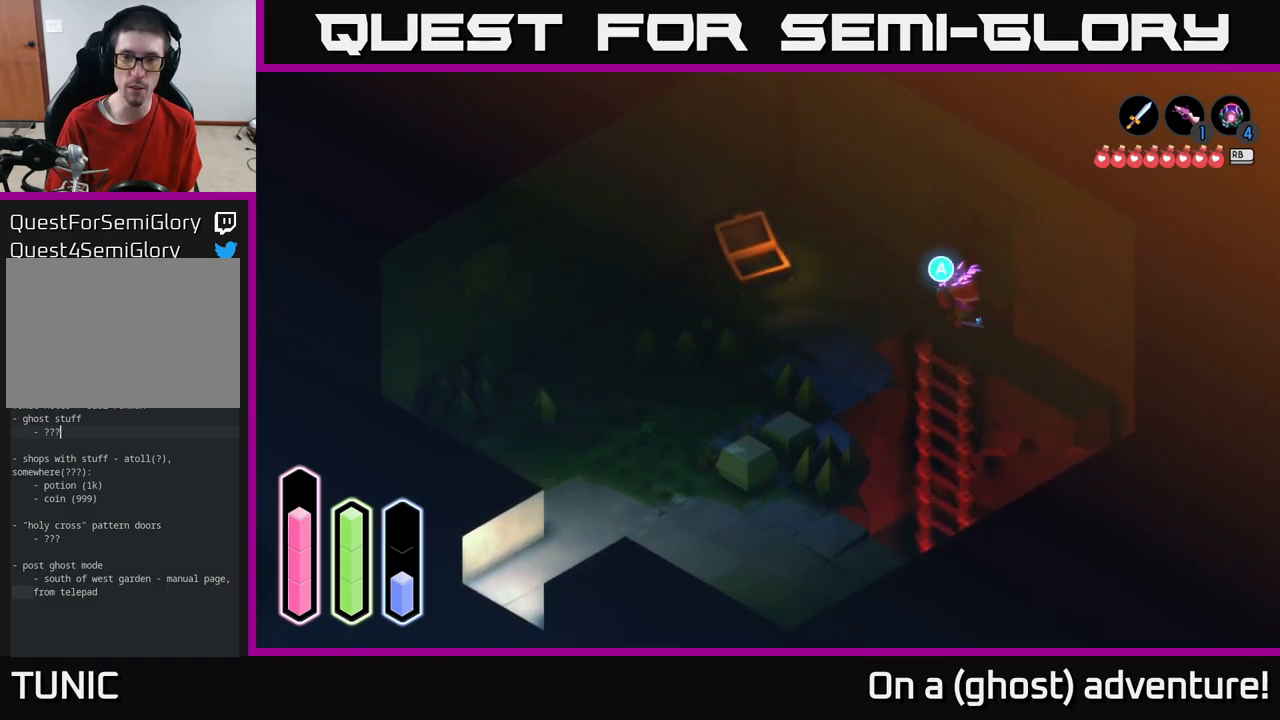
{"buttons": [], "left_stick": "down", "right_stick": "center", "events": [[66, "left_stick", "down"], [266, "left_stick", "center"], [283, "A", "down"], [400, "left_stick", "down"], [466, "A", "up"]]}
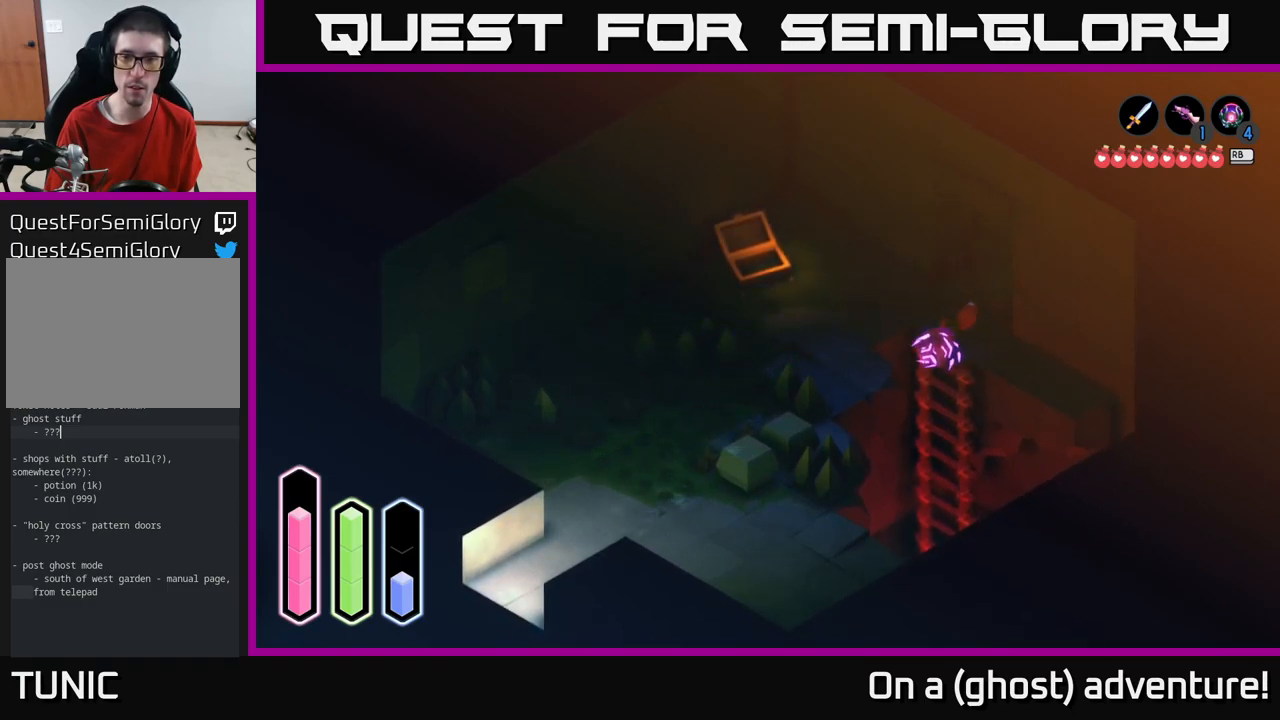
{"buttons": [], "left_stick": "down", "right_stick": "center", "events": []}
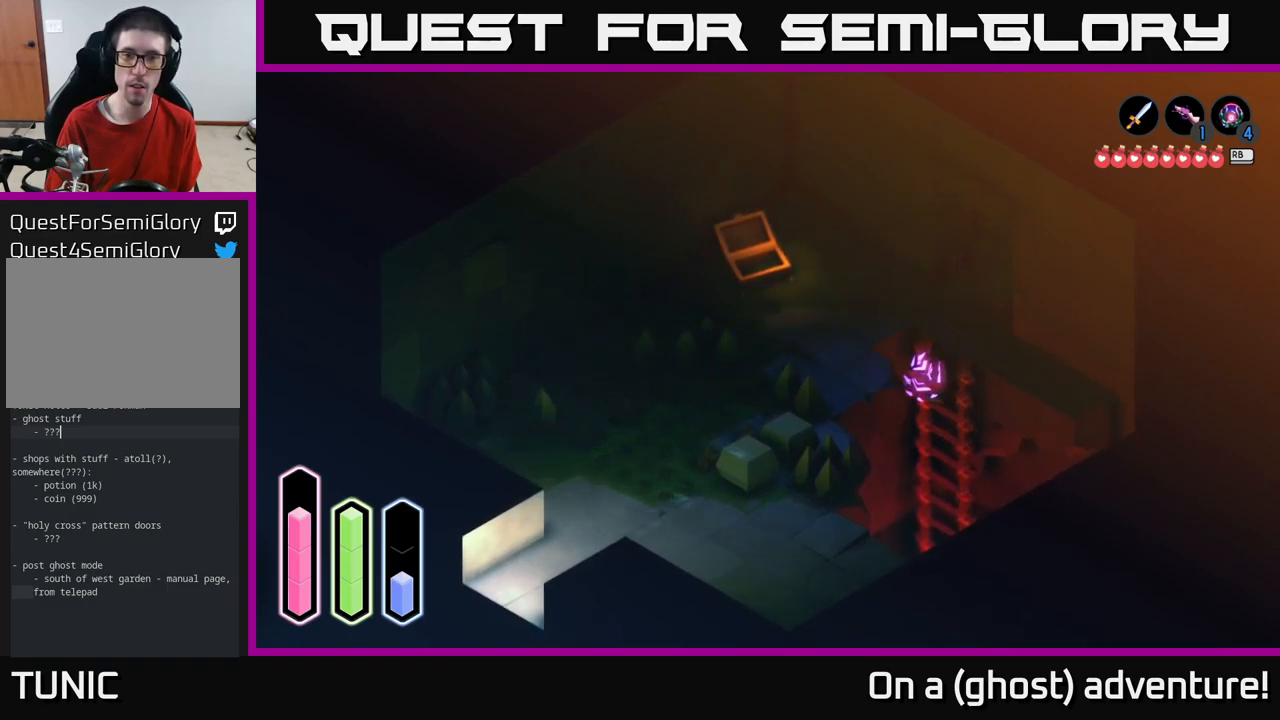
{"buttons": [], "left_stick": "down", "right_stick": "center", "events": []}
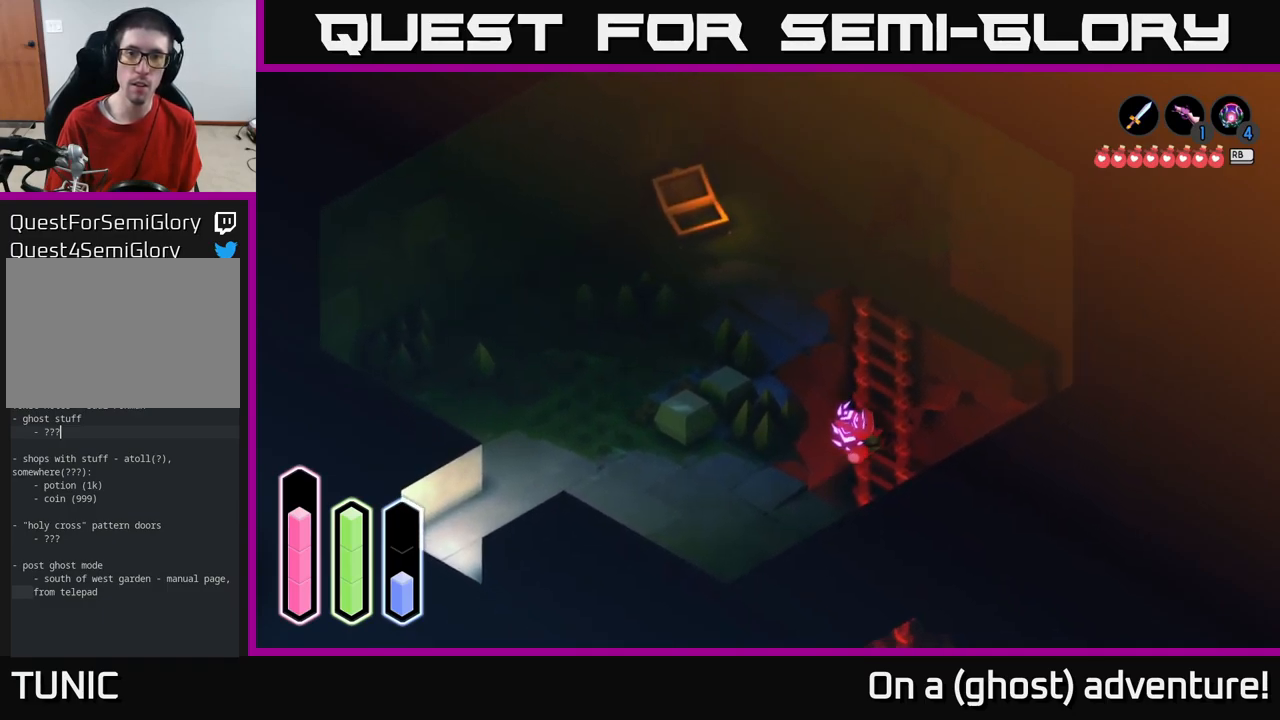
{"buttons": [], "left_stick": "down", "right_stick": "center", "events": []}
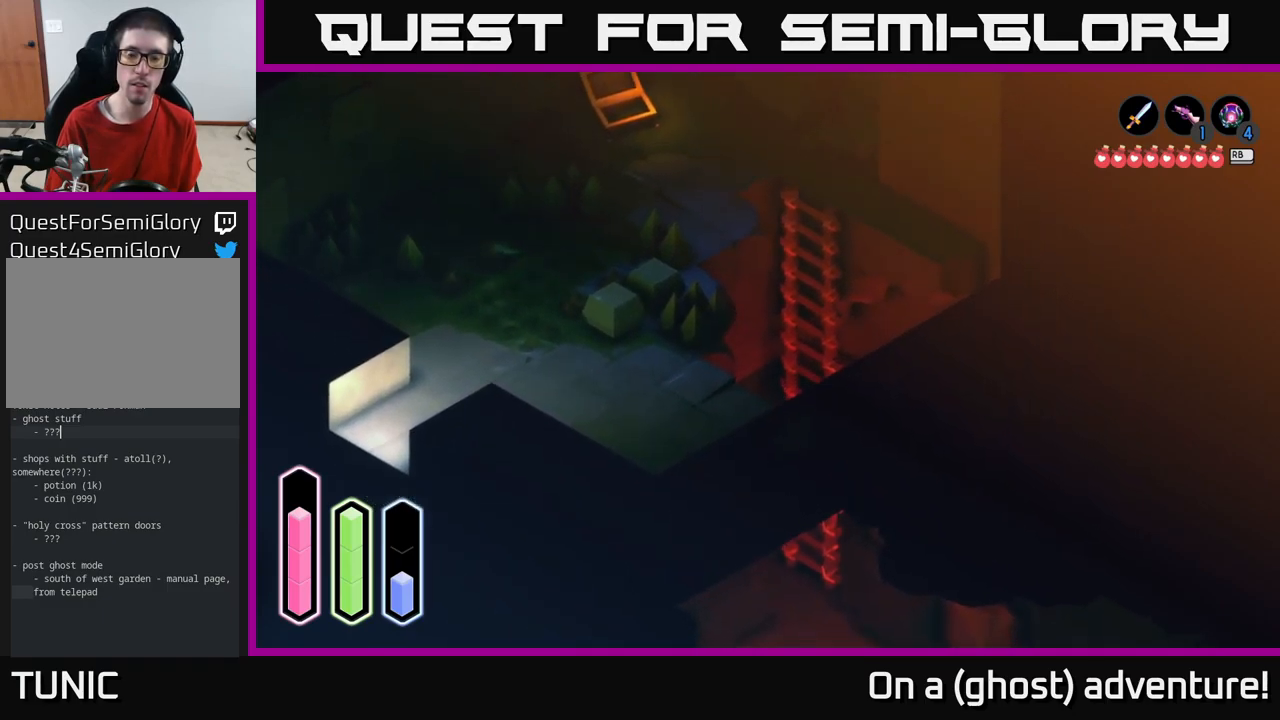
{"buttons": [], "left_stick": "down", "right_stick": "center", "events": []}
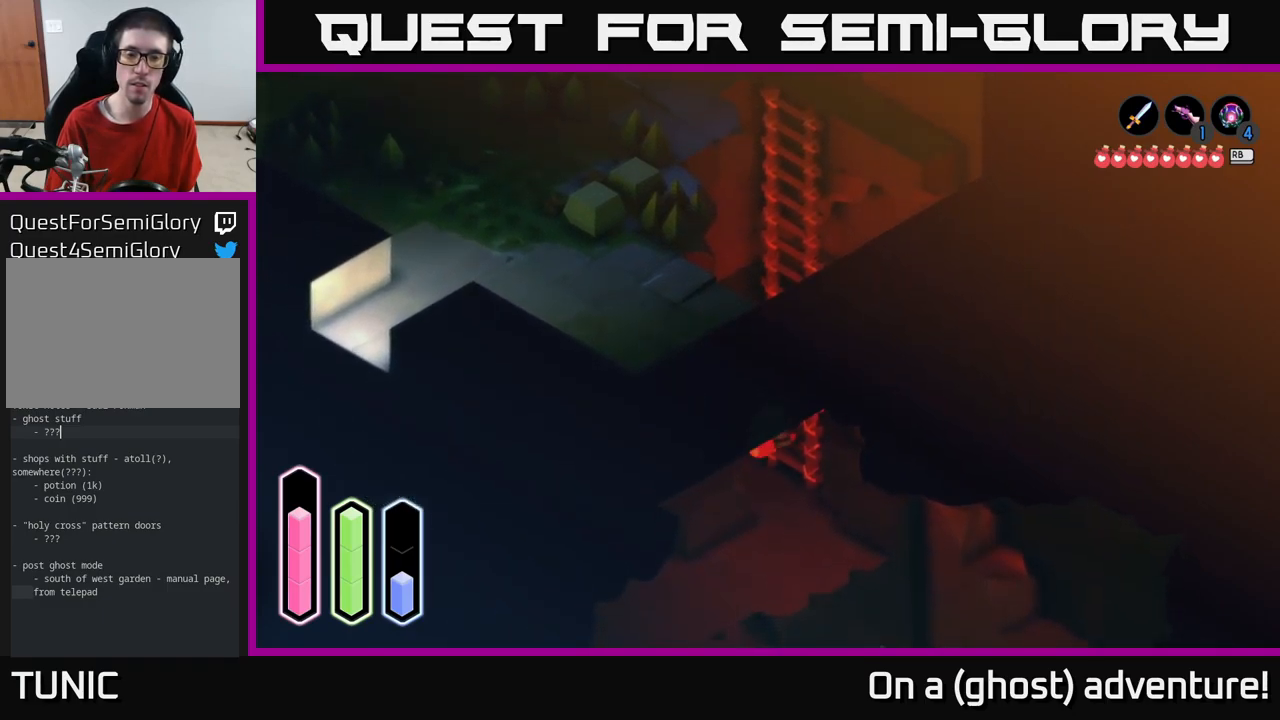
{"buttons": [], "left_stick": "down", "right_stick": "center", "events": []}
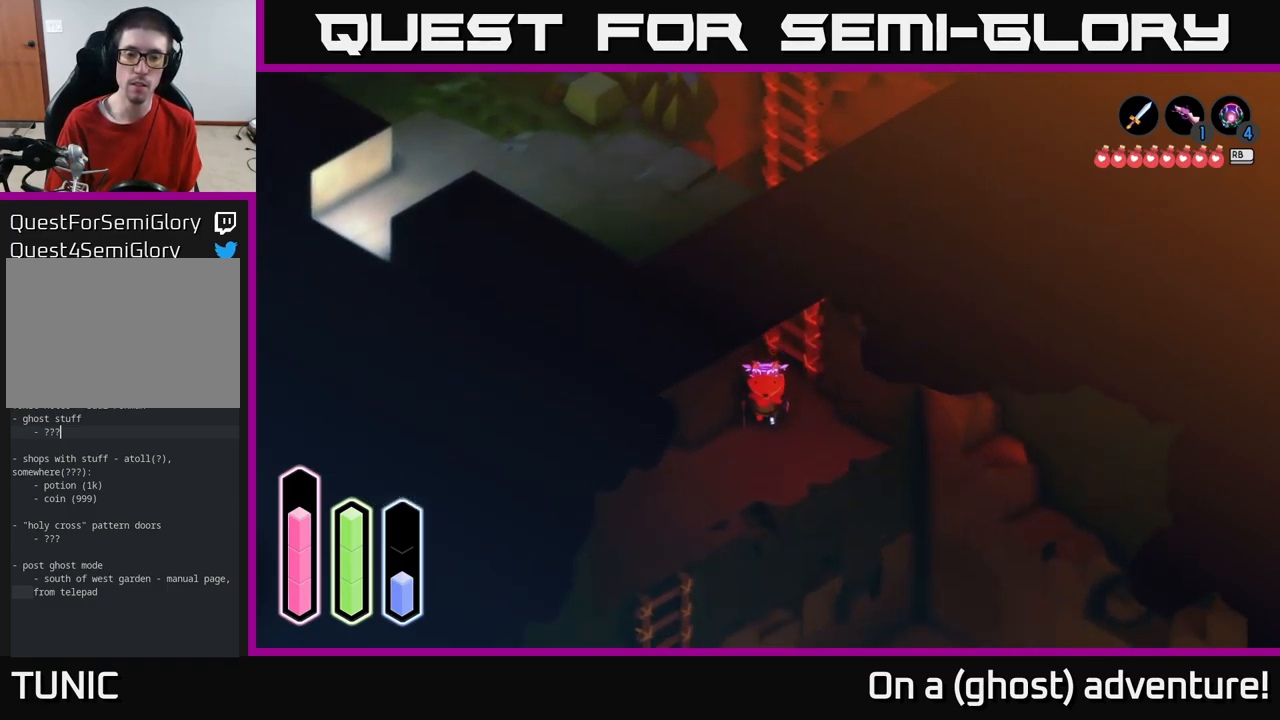
{"buttons": [], "left_stick": "down-left", "right_stick": "center", "events": [[283, "left_stick", "down-left"]]}
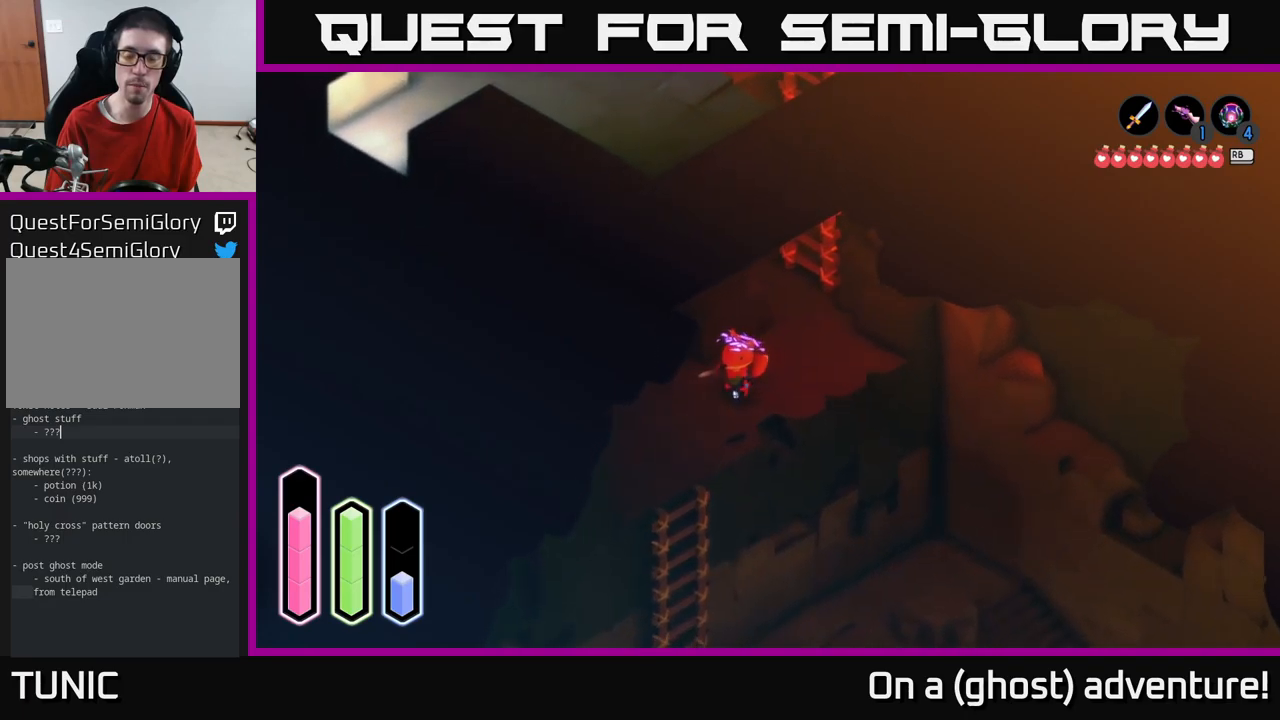
{"buttons": [], "left_stick": "down", "right_stick": "center", "events": [[283, "left_stick", "down"]]}
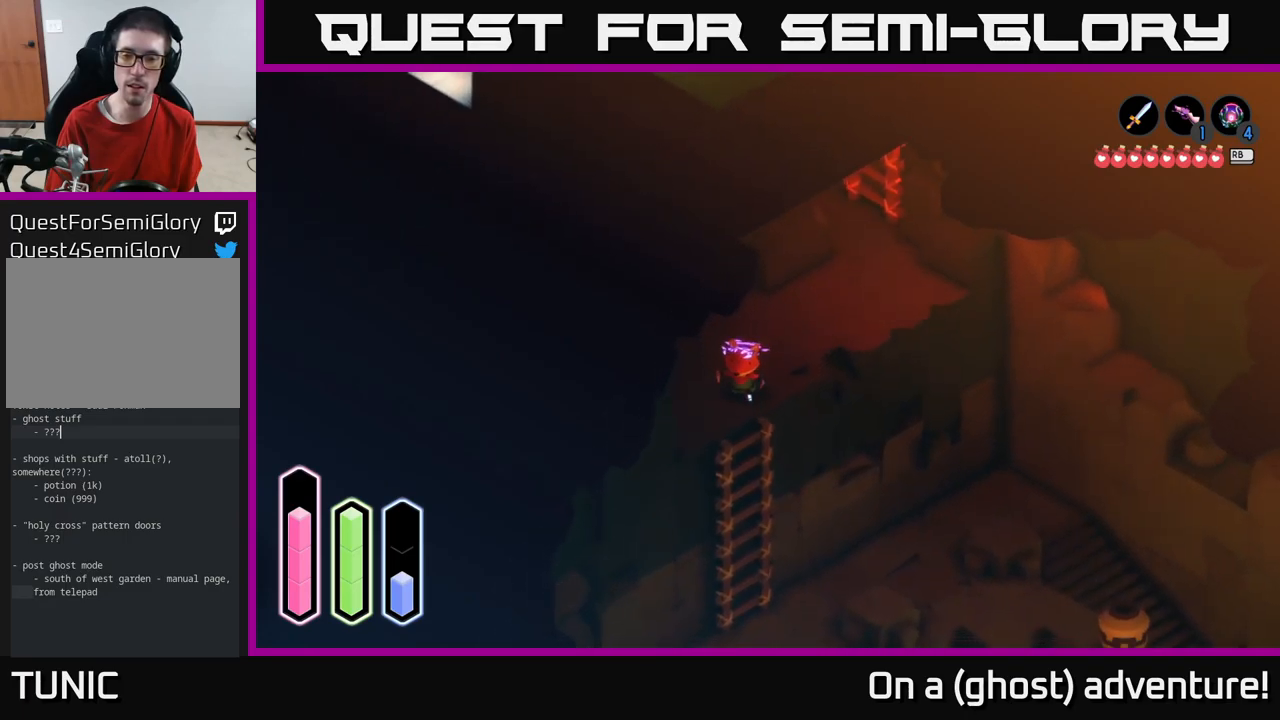
{"buttons": ["A"], "left_stick": "center", "right_stick": "center", "events": [[250, "left_stick", "down-right"], [450, "A", "down"], [467, "left_stick", "center"]]}
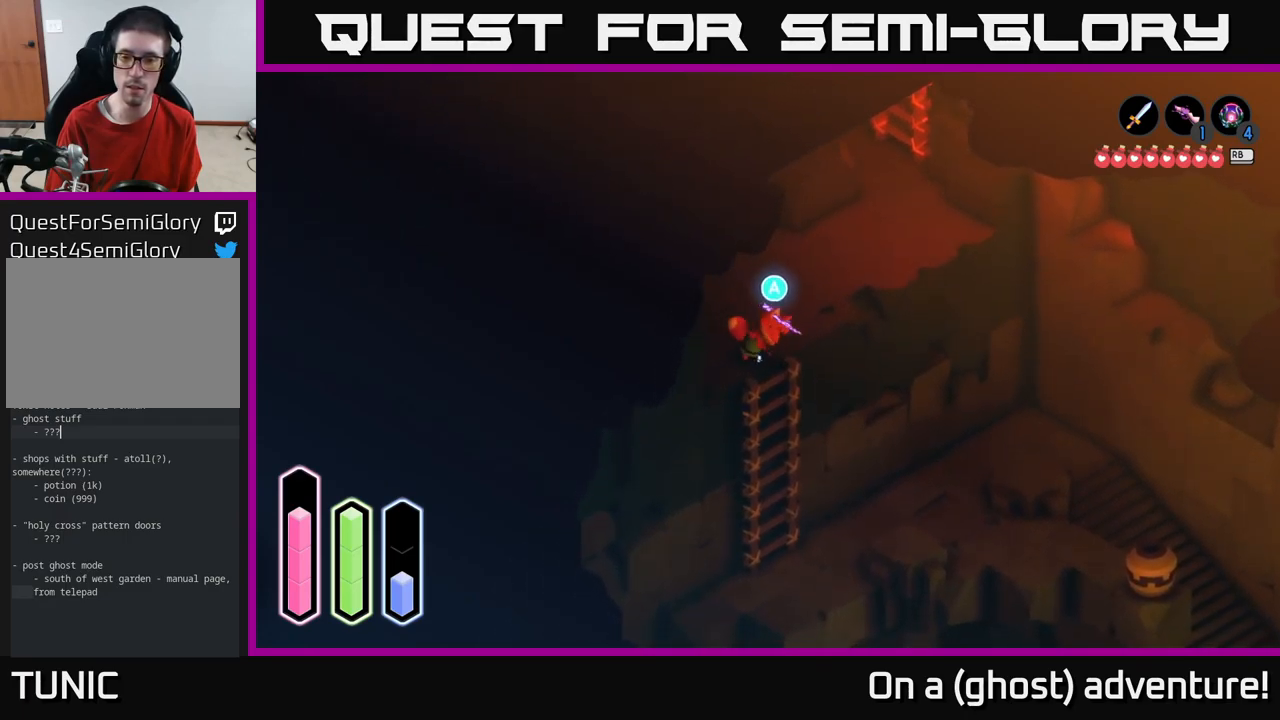
{"buttons": [], "left_stick": "down", "right_stick": "center", "events": [[100, "A", "up"], [150, "left_stick", "down"]]}
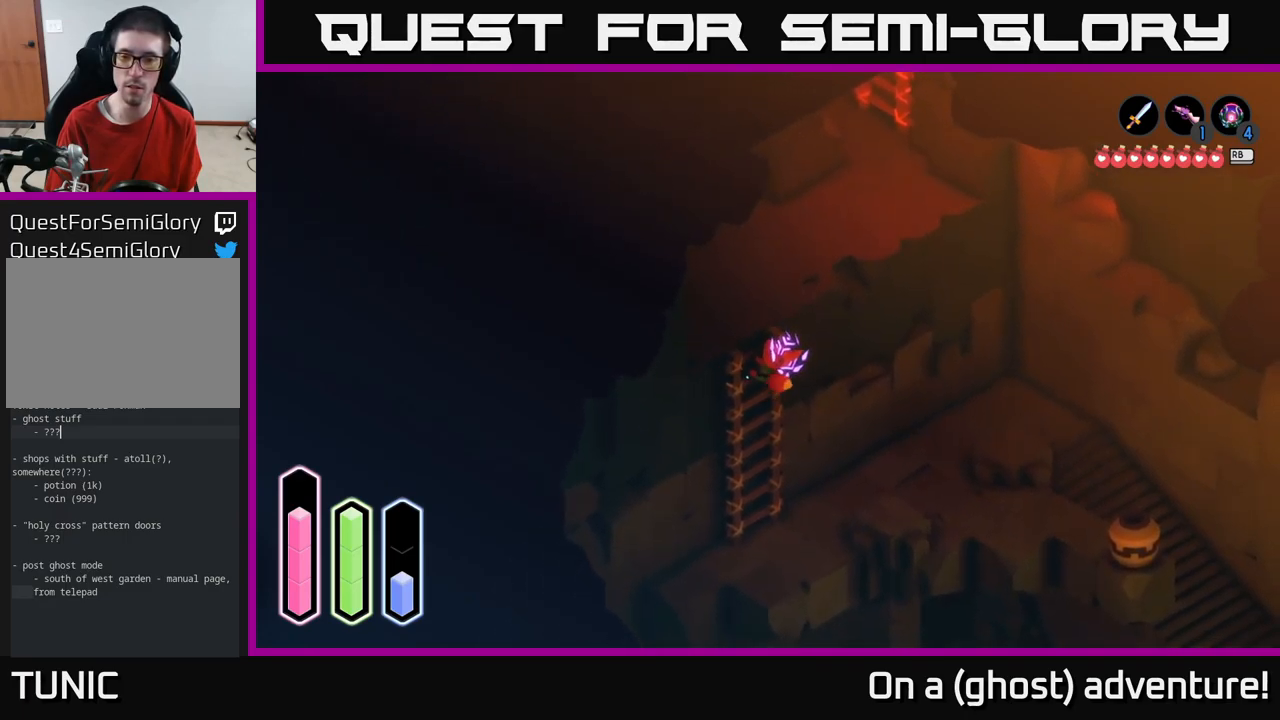
{"buttons": [], "left_stick": "down", "right_stick": "center", "events": []}
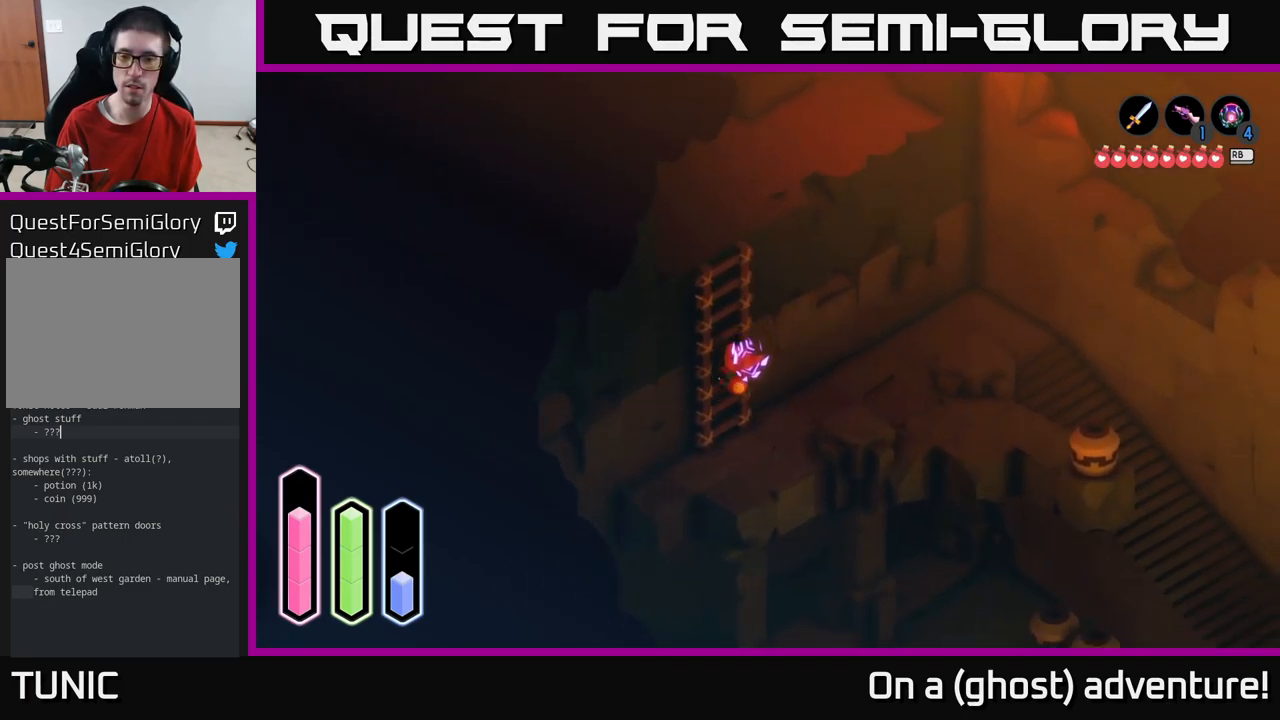
{"buttons": [], "left_stick": "down-right", "right_stick": "center", "events": [[367, "left_stick", "down-right"]]}
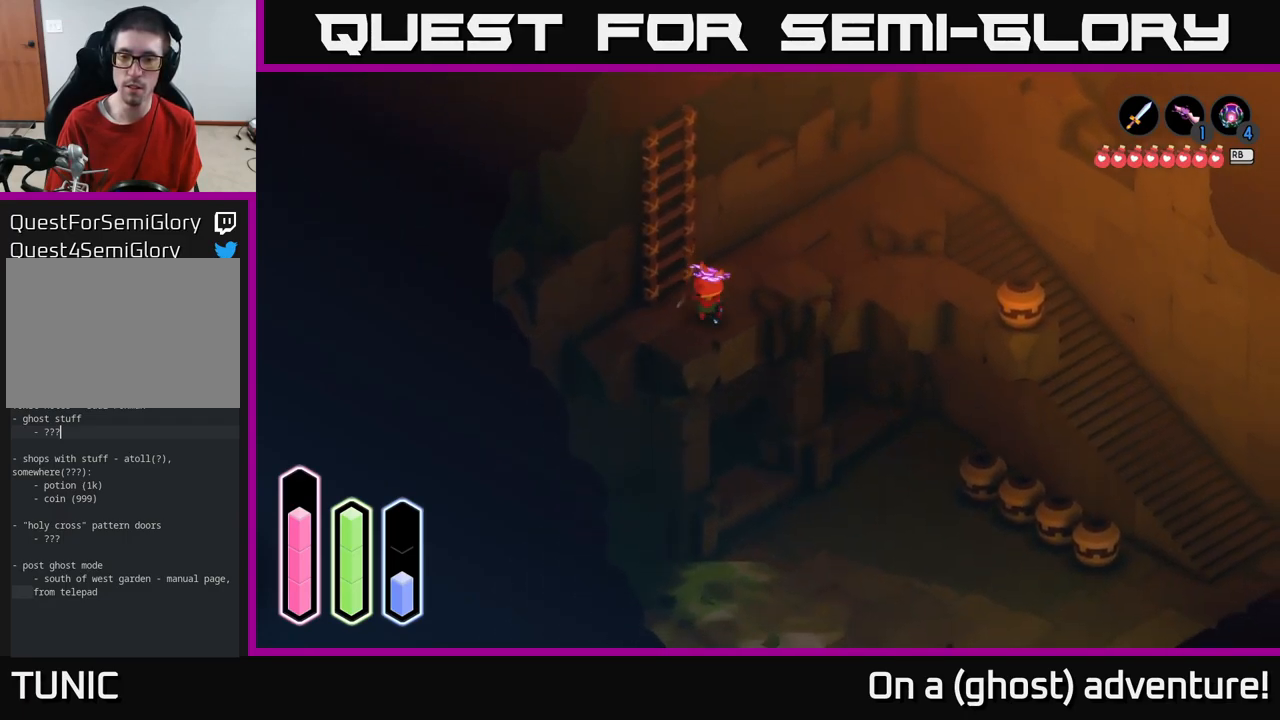
{"buttons": [], "left_stick": "up-right", "right_stick": "center", "events": [[83, "left_stick", "right"], [183, "left_stick", "up-right"]]}
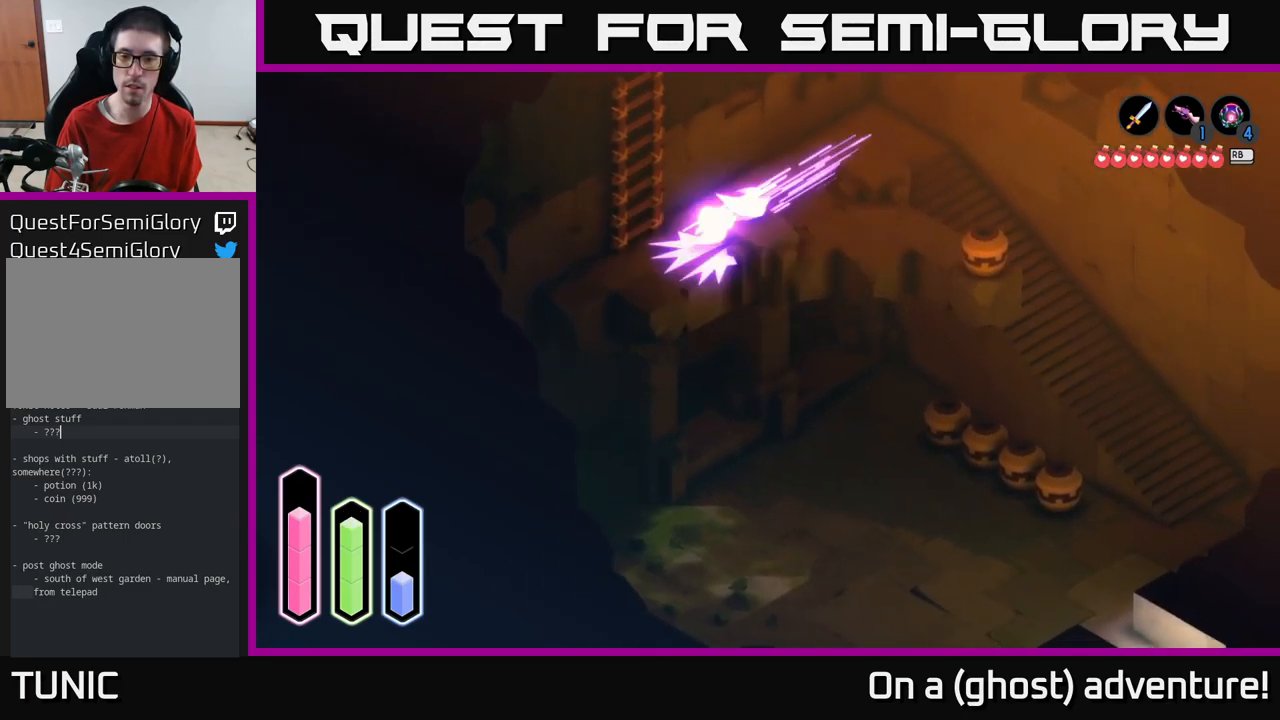
{"buttons": [], "left_stick": "down-right", "right_stick": "center", "events": [[33, "A", "down"], [400, "A", "up"], [500, "left_stick", "down-right"]]}
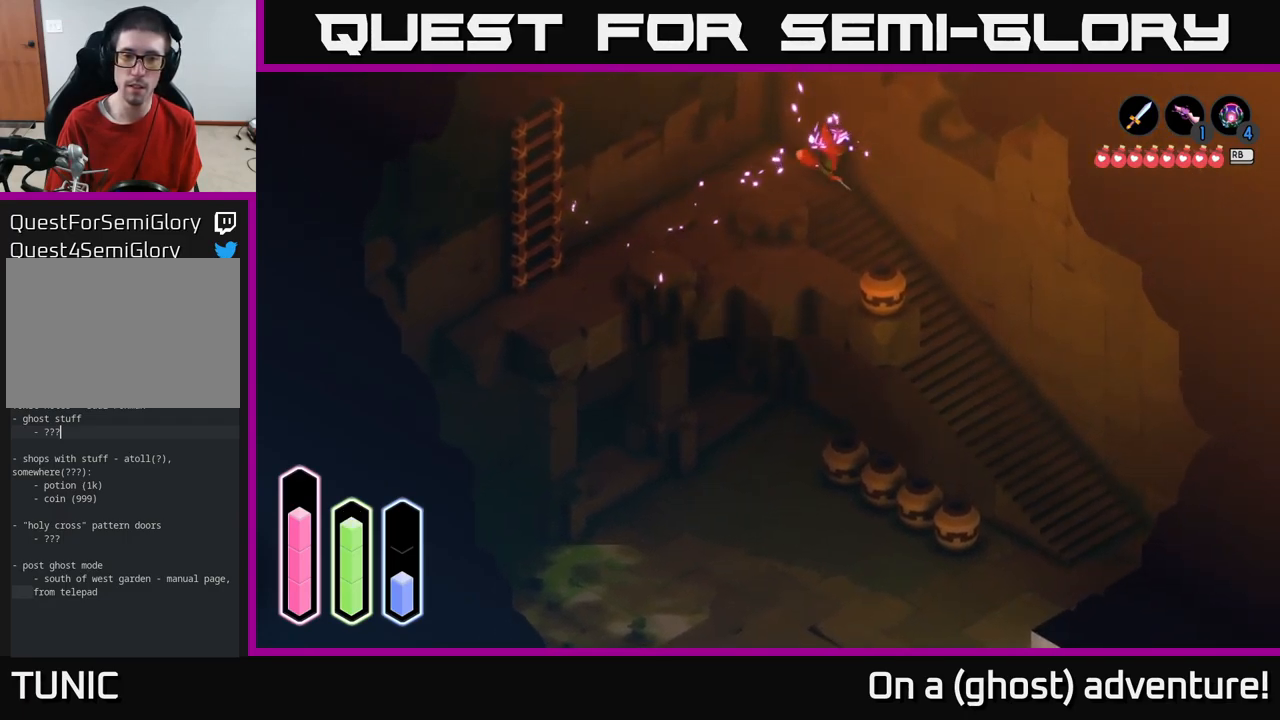
{"buttons": ["A"], "left_stick": "down-right", "right_stick": "center", "events": [[217, "A", "down"]]}
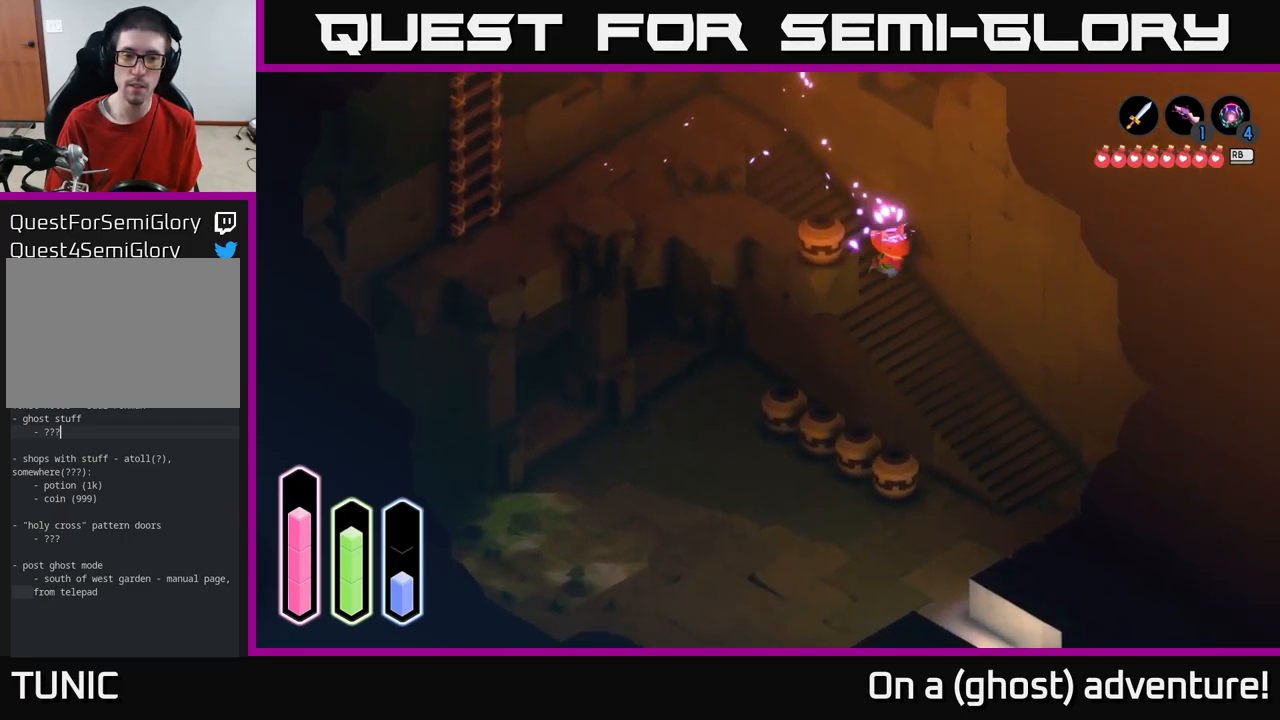
{"buttons": ["A"], "left_stick": "down", "right_stick": "center", "events": [[417, "left_stick", "down"]]}
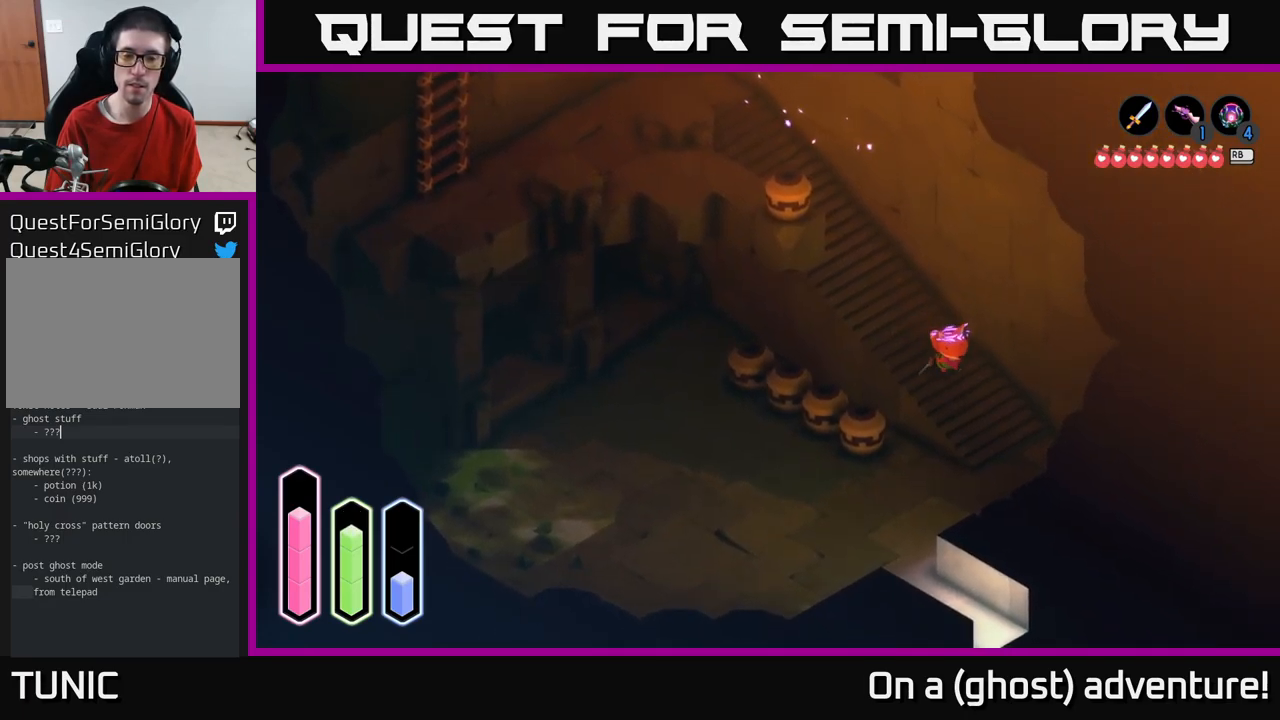
{"buttons": ["A"], "left_stick": "down-left", "right_stick": "center", "events": [[367, "left_stick", "down-left"]]}
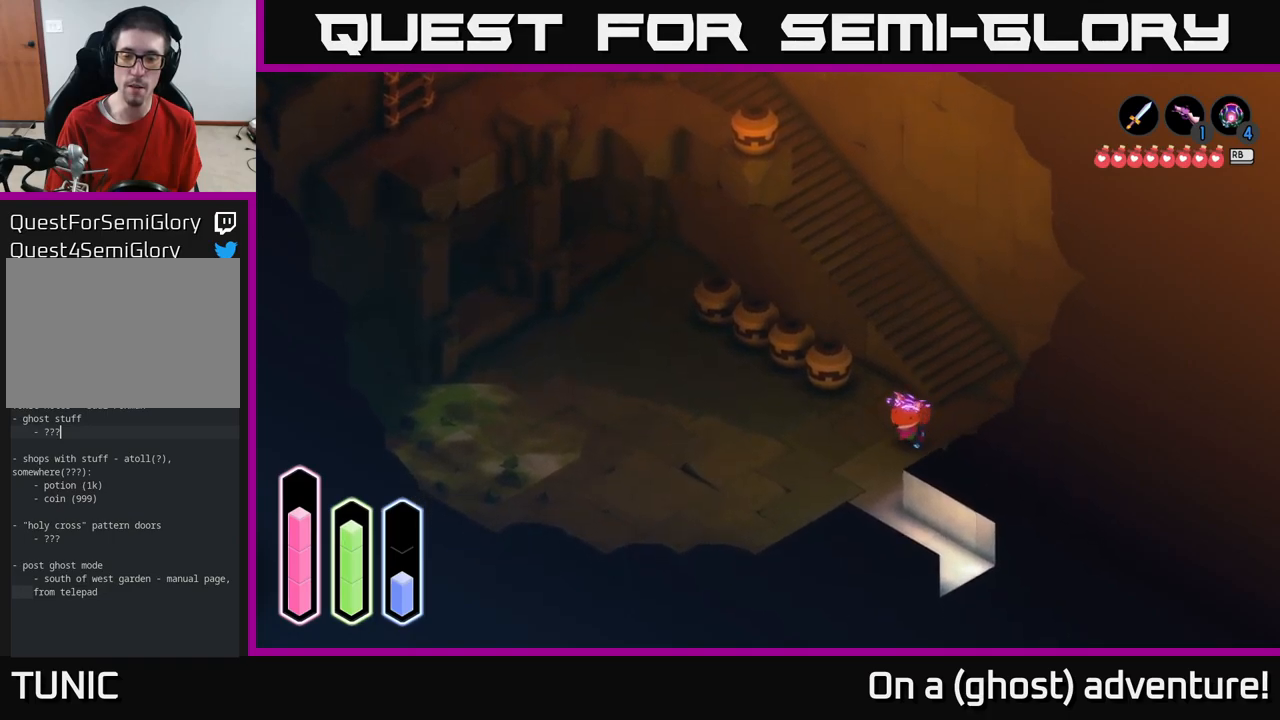
{"buttons": [], "left_stick": "left", "right_stick": "center", "events": [[84, "left_stick", "left"], [467, "A", "up"]]}
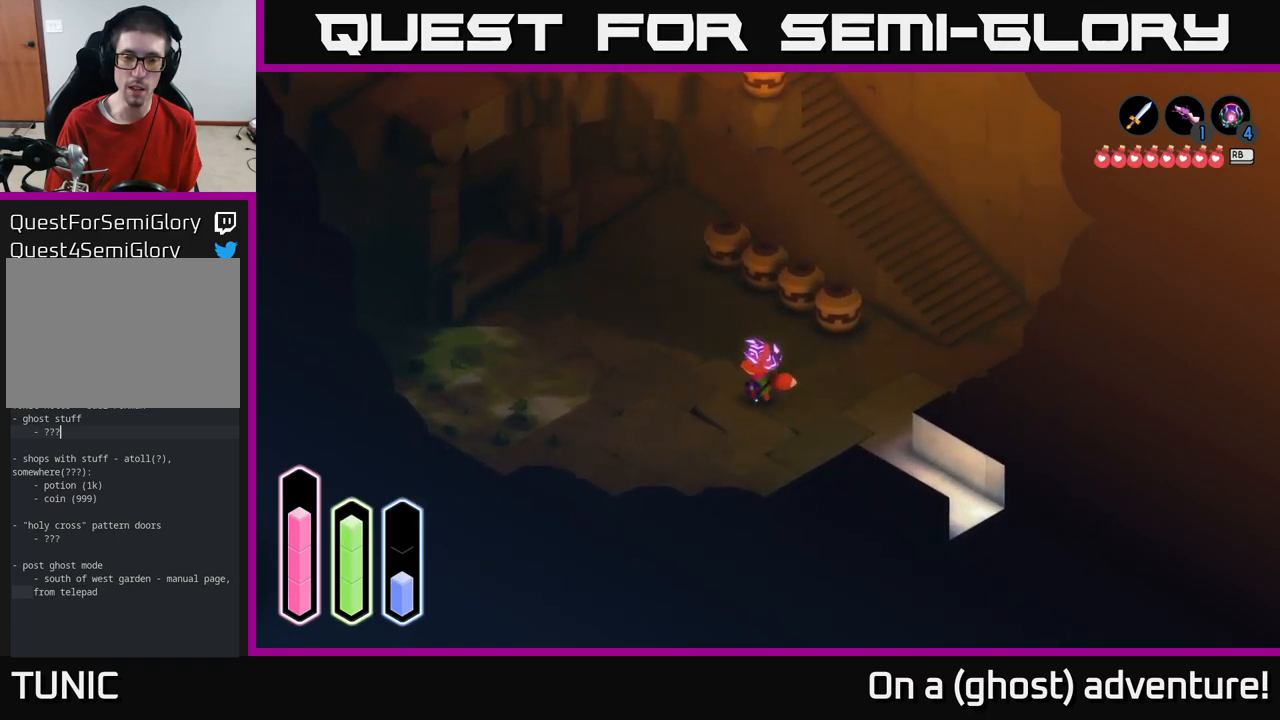
{"buttons": [], "left_stick": "center", "right_stick": "center", "events": [[84, "left_stick", "center"]]}
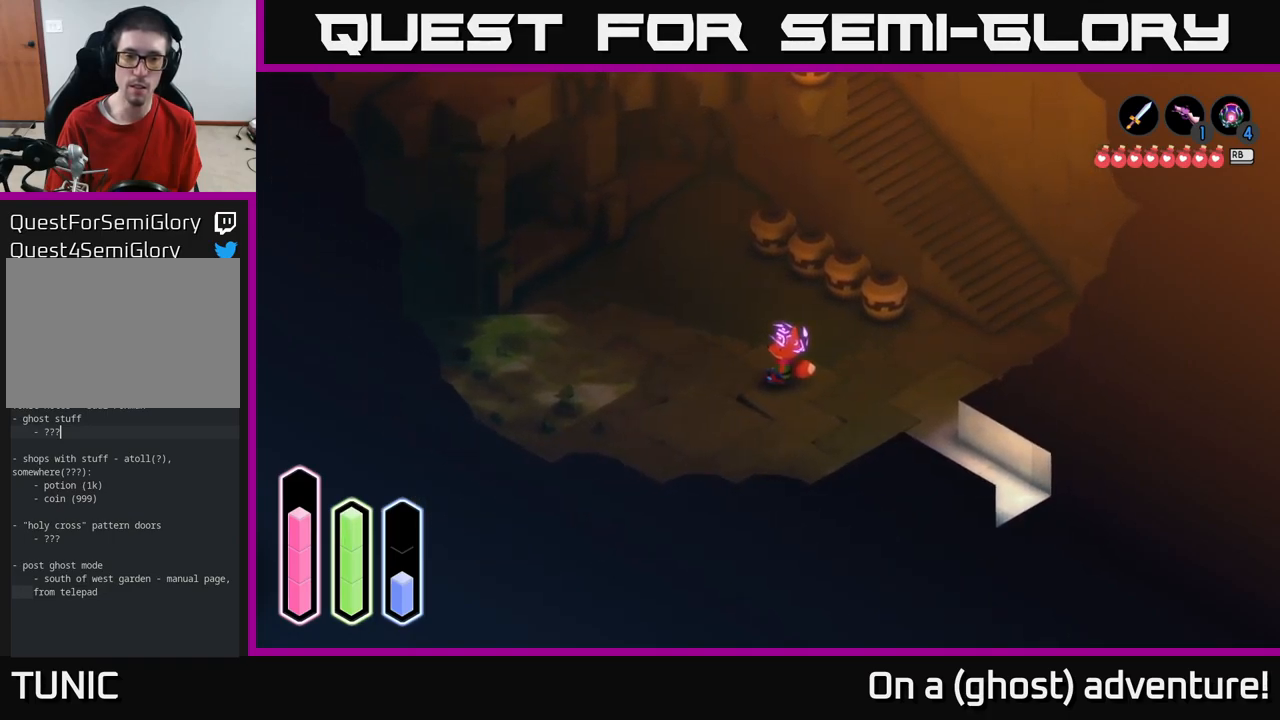
{"buttons": [], "left_stick": "center", "right_stick": "center", "events": [[317, "DPAD_UP", "down"], [417, "DPAD_UP", "up"]]}
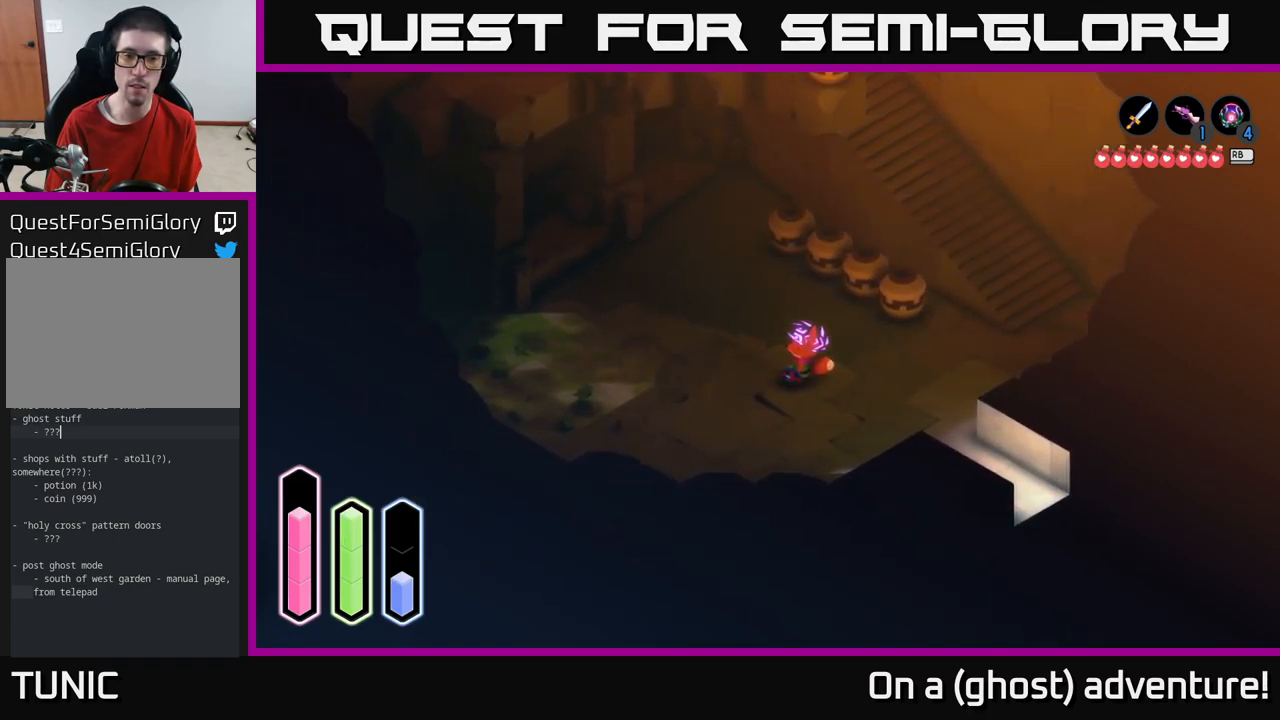
{"buttons": [], "left_stick": "center", "right_stick": "center", "events": [[50, "DPAD_LEFT", "down"], [167, "DPAD_LEFT", "up"], [250, "DPAD_UP", "down"], [384, "DPAD_UP", "up"]]}
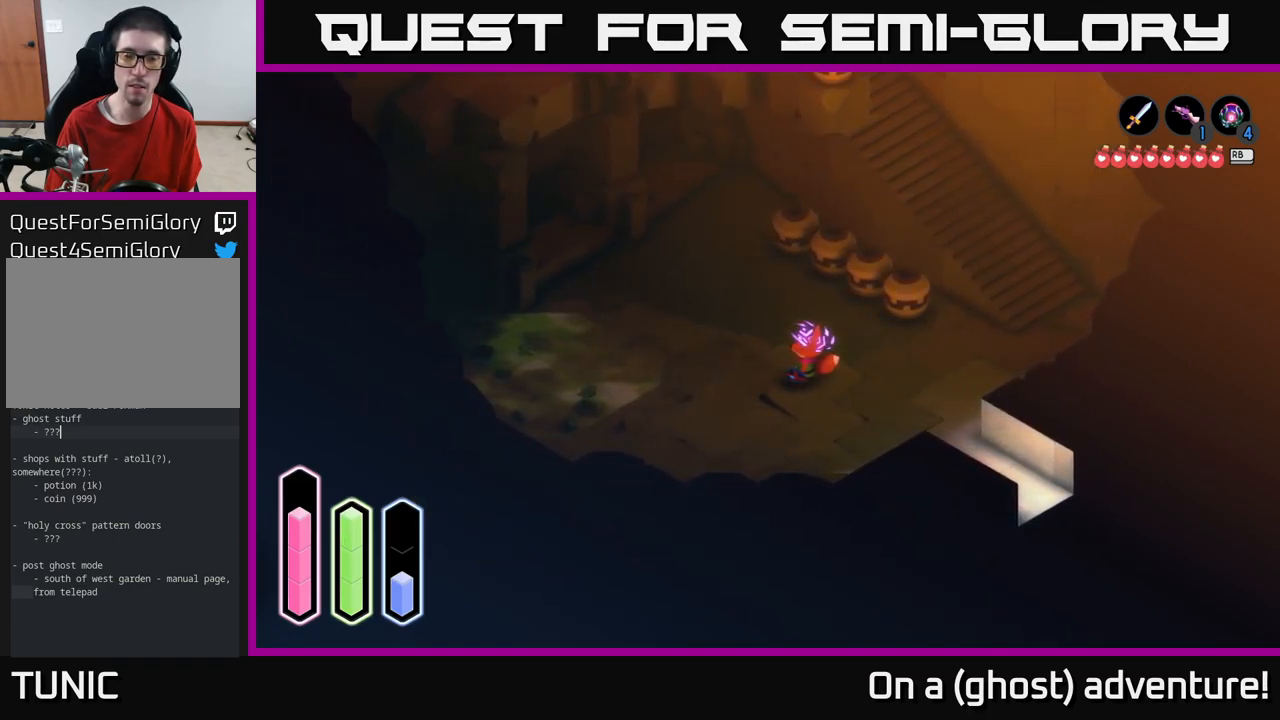
{"buttons": ["DPAD_RIGHT"], "left_stick": "center", "right_stick": "center", "events": [[17, "DPAD_RIGHT", "down"], [100, "DPAD_RIGHT", "up"], [234, "DPAD_DOWN", "down"], [367, "DPAD_DOWN", "up"], [434, "DPAD_RIGHT", "down"]]}
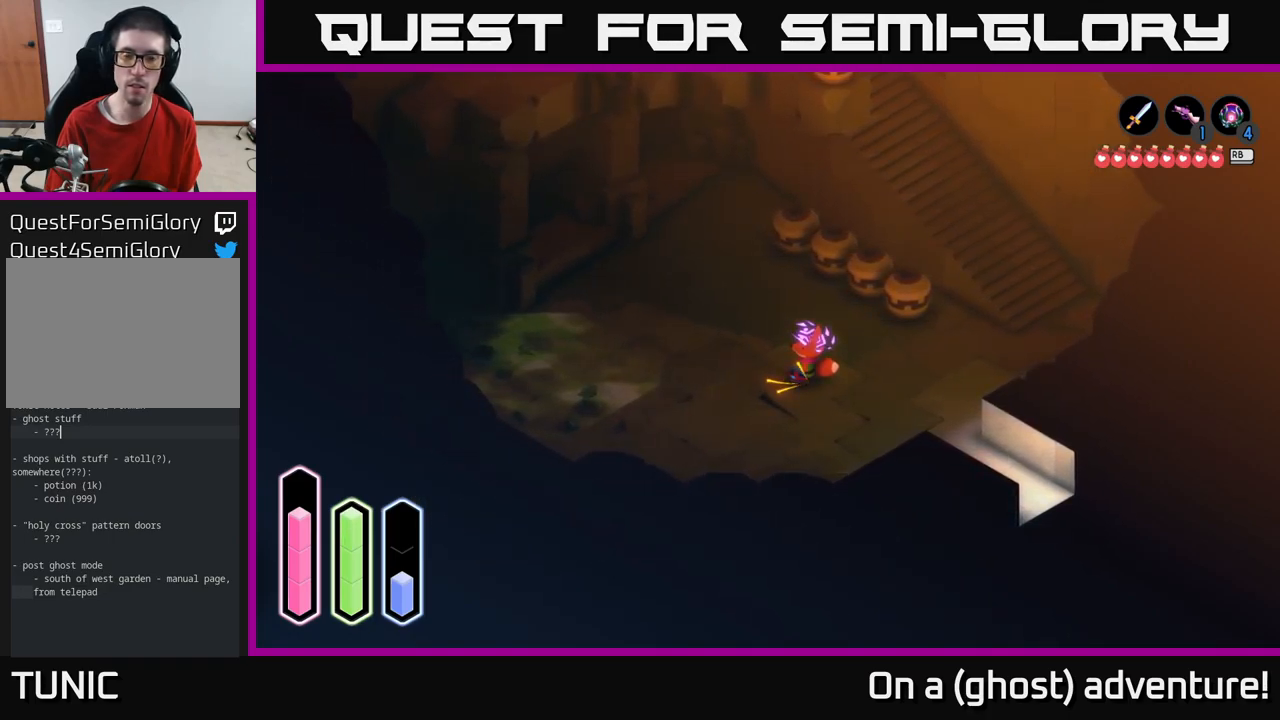
{"buttons": [], "left_stick": "center", "right_stick": "center", "events": [[34, "DPAD_RIGHT", "up"]]}
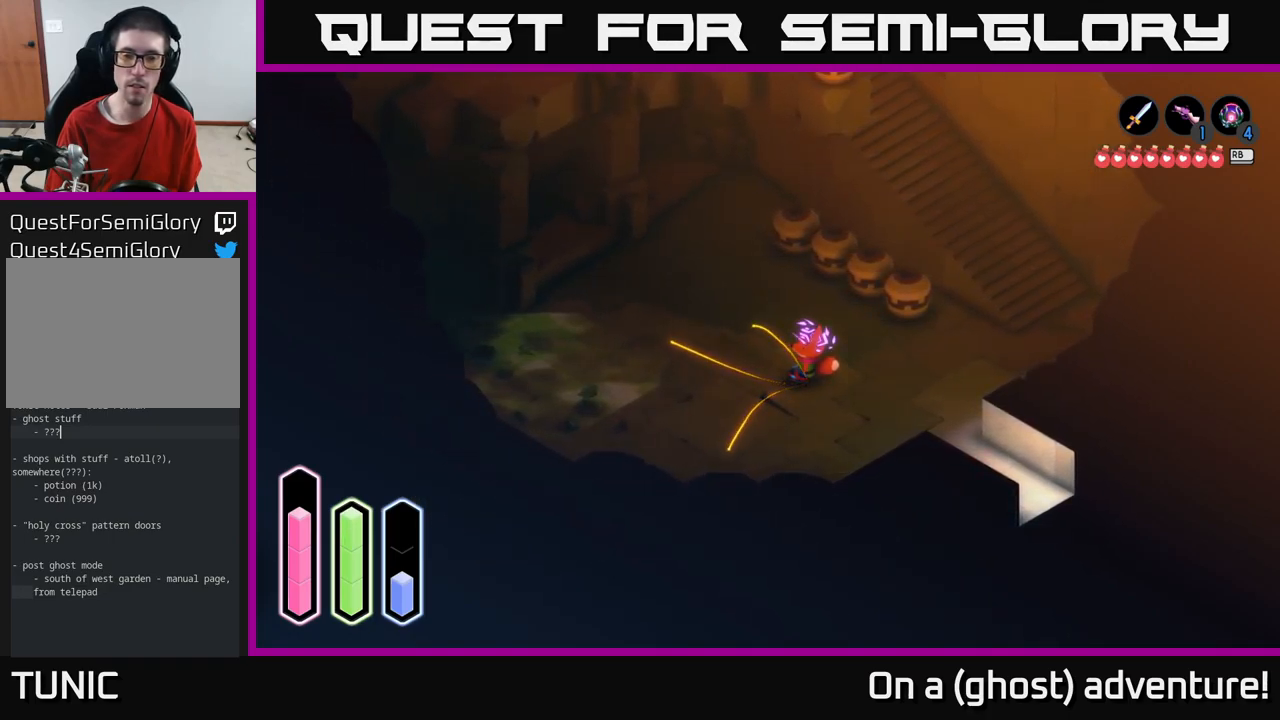
{"buttons": [], "left_stick": "up-left", "right_stick": "center", "events": [[250, "left_stick", "up-left"]]}
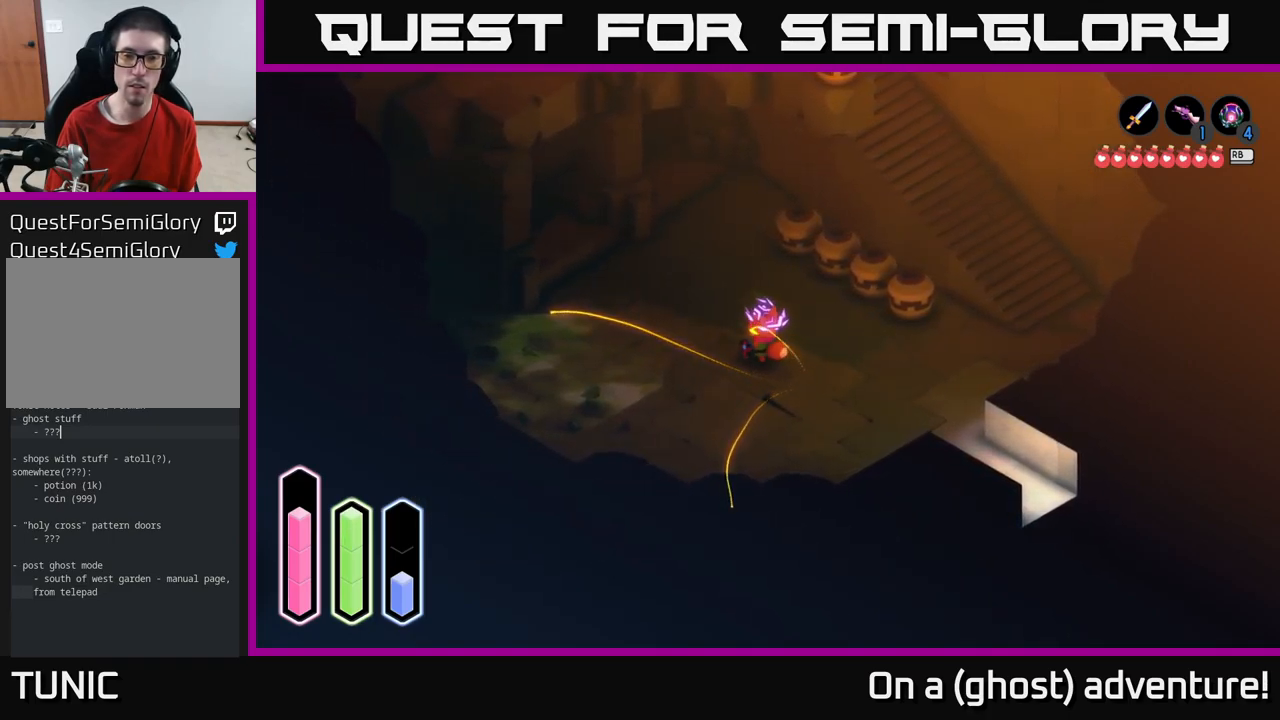
{"buttons": [], "left_stick": "up-left", "right_stick": "center", "events": []}
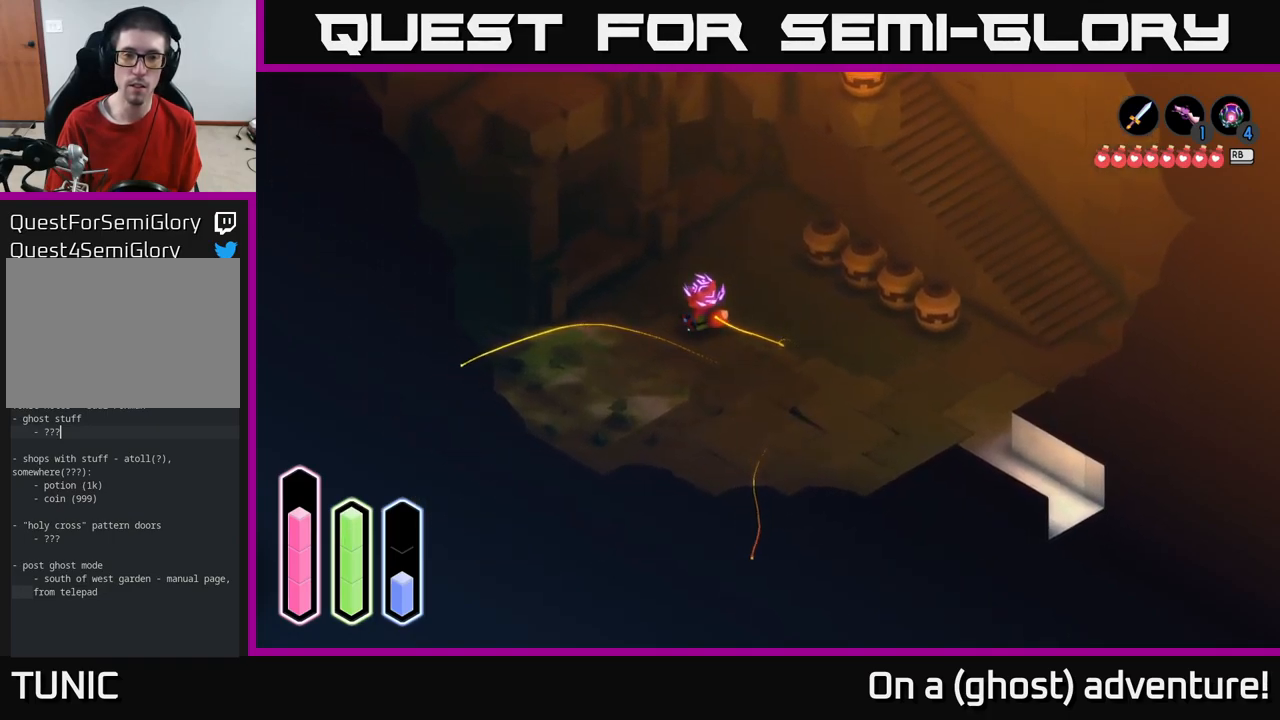
{"buttons": [], "left_stick": "up-left", "right_stick": "center", "events": []}
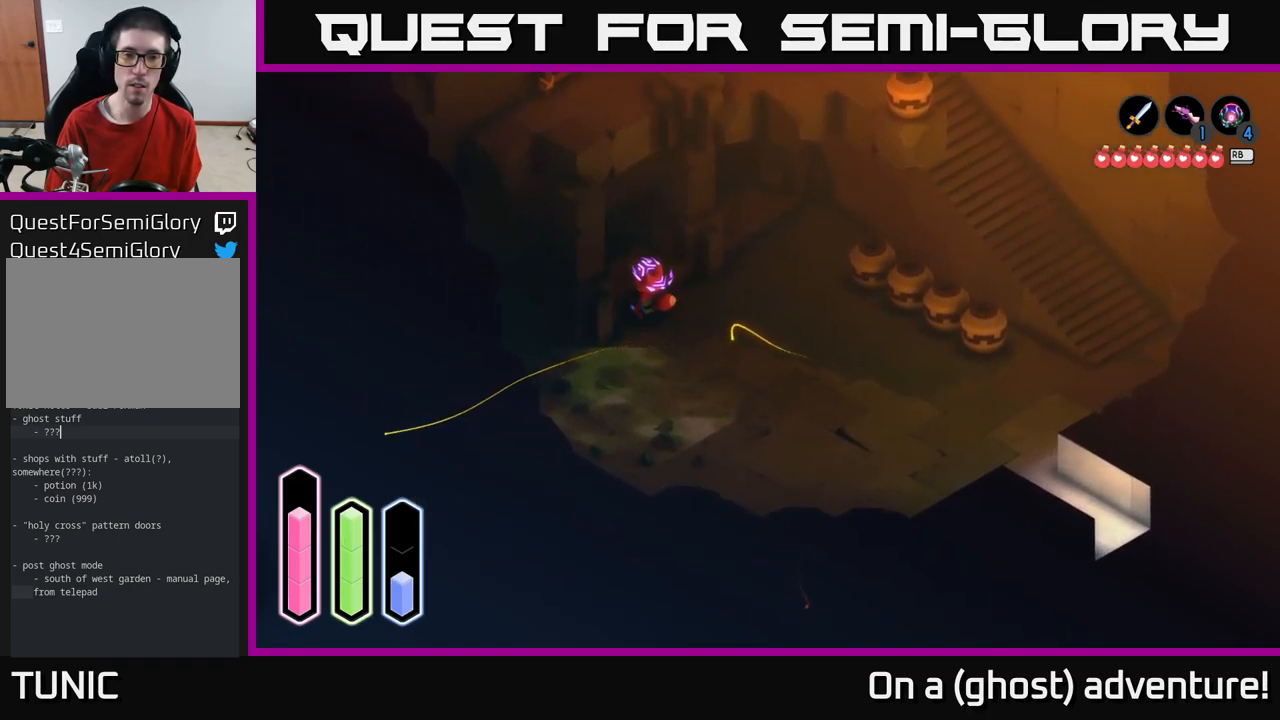
{"buttons": [], "left_stick": "up", "right_stick": "center", "events": [[50, "left_stick", "center"], [500, "left_stick", "up"]]}
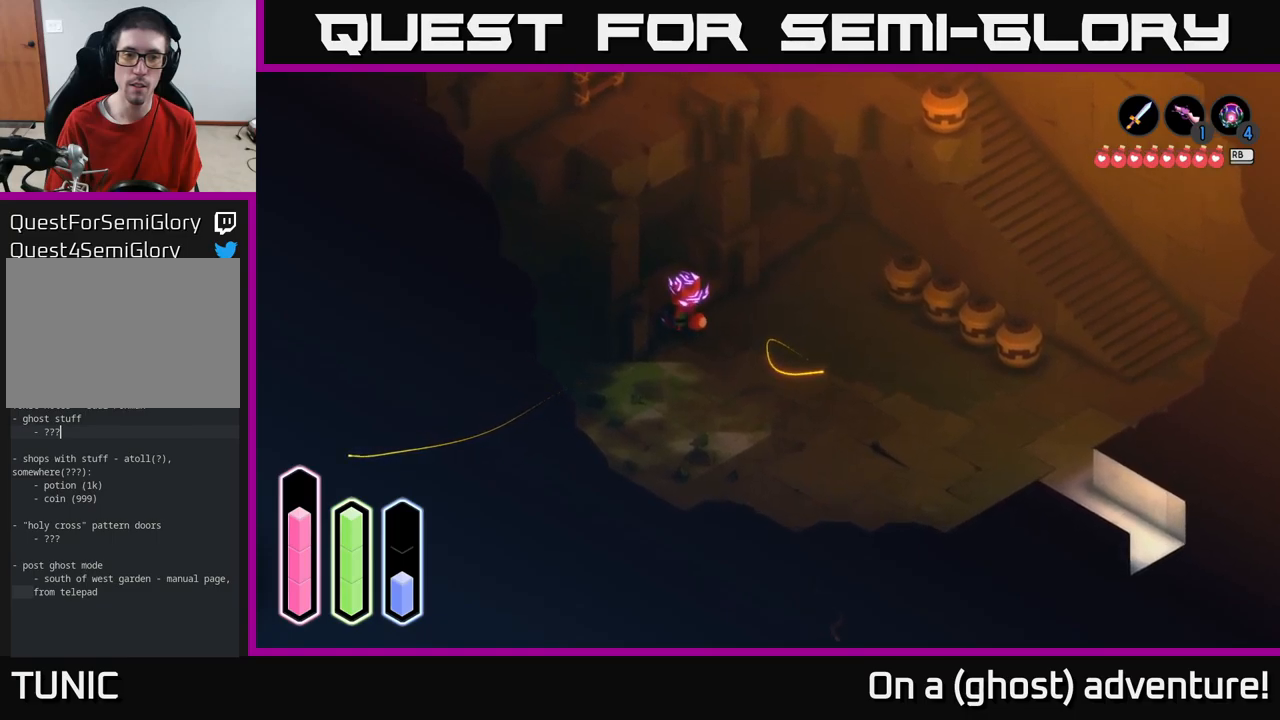
{"buttons": [], "left_stick": "up-right", "right_stick": "center", "events": [[383, "left_stick", "up-right"]]}
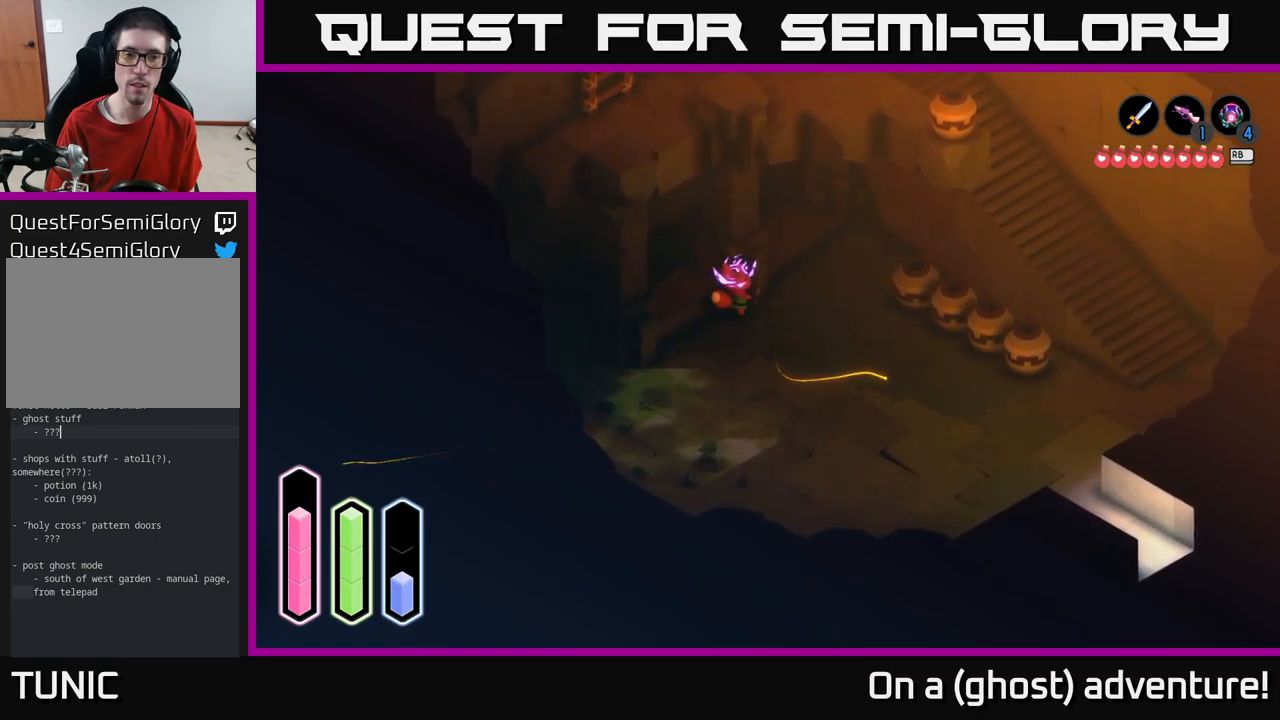
{"buttons": [], "left_stick": "up", "right_stick": "center", "events": [[483, "left_stick", "up"]]}